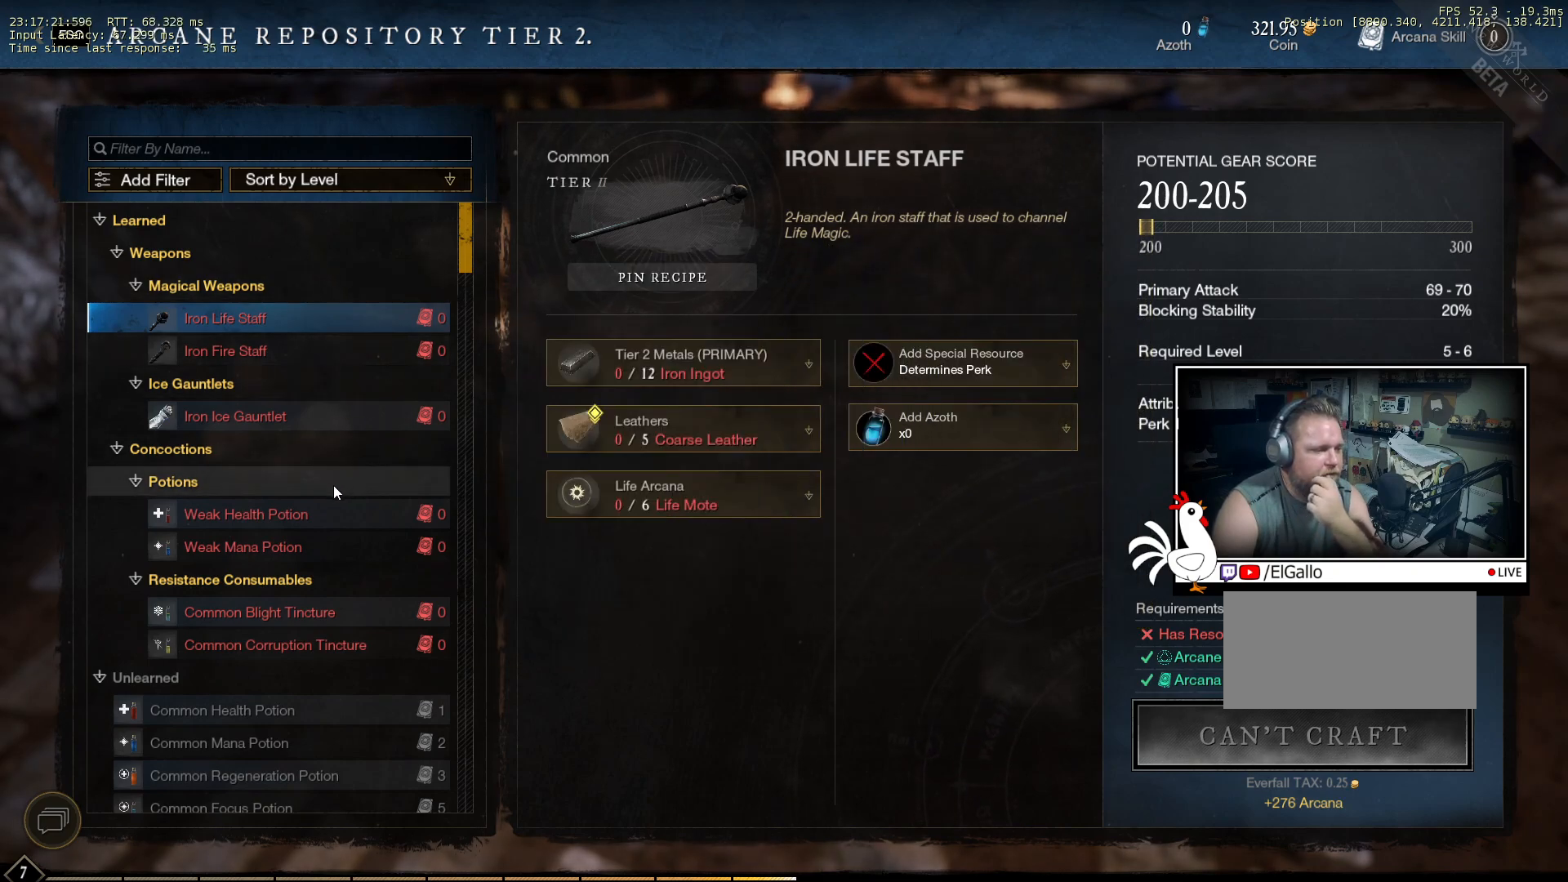
Gameplay with keyboard and mouse; each line is a JSON object with the keys and mouse buttons held at the frame after it. "events" lists presses ("down") and releases ("up") of "a", "ctrl", "d", "e", "q", "s", "shift", "space", "w", "mouse_left", "mouse_wheel", "mouse_right", "mouse_mb4" and "mouse_mb5" between this image and that frame as [ms after this image, input, new state], when the widget could be followed in between. "mouse_left", "mouse_wheel", "mouse_right", "mouse_mb4", "mouse_mb5" = the "left", "wheel", "right", "mb4", "mb5" buttons of the "mouse" list. No other keys are recorded. "wheel" means that the mouse wheel is clicked or scrolled. Mouse movement is not recorded.
{"keys": [], "mouse": ["wheel"], "events": [[400, "mouse_wheel", "down"]]}
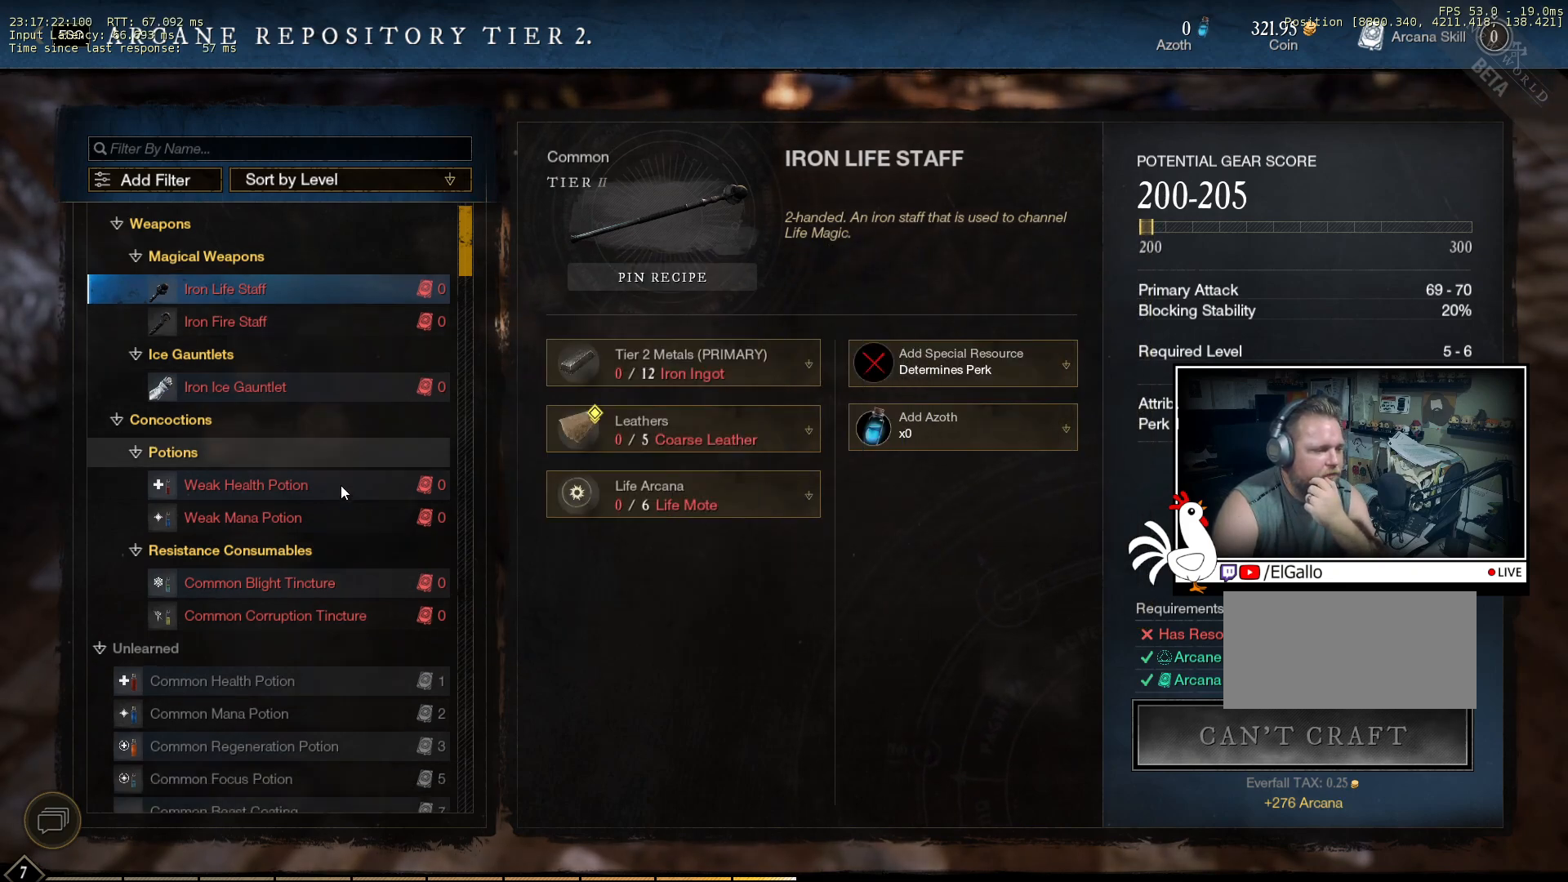
{"keys": [], "mouse": [], "events": [[16, "mouse_wheel", "up"], [50, "mouse_wheel", "down"], [166, "mouse_wheel", "up"]]}
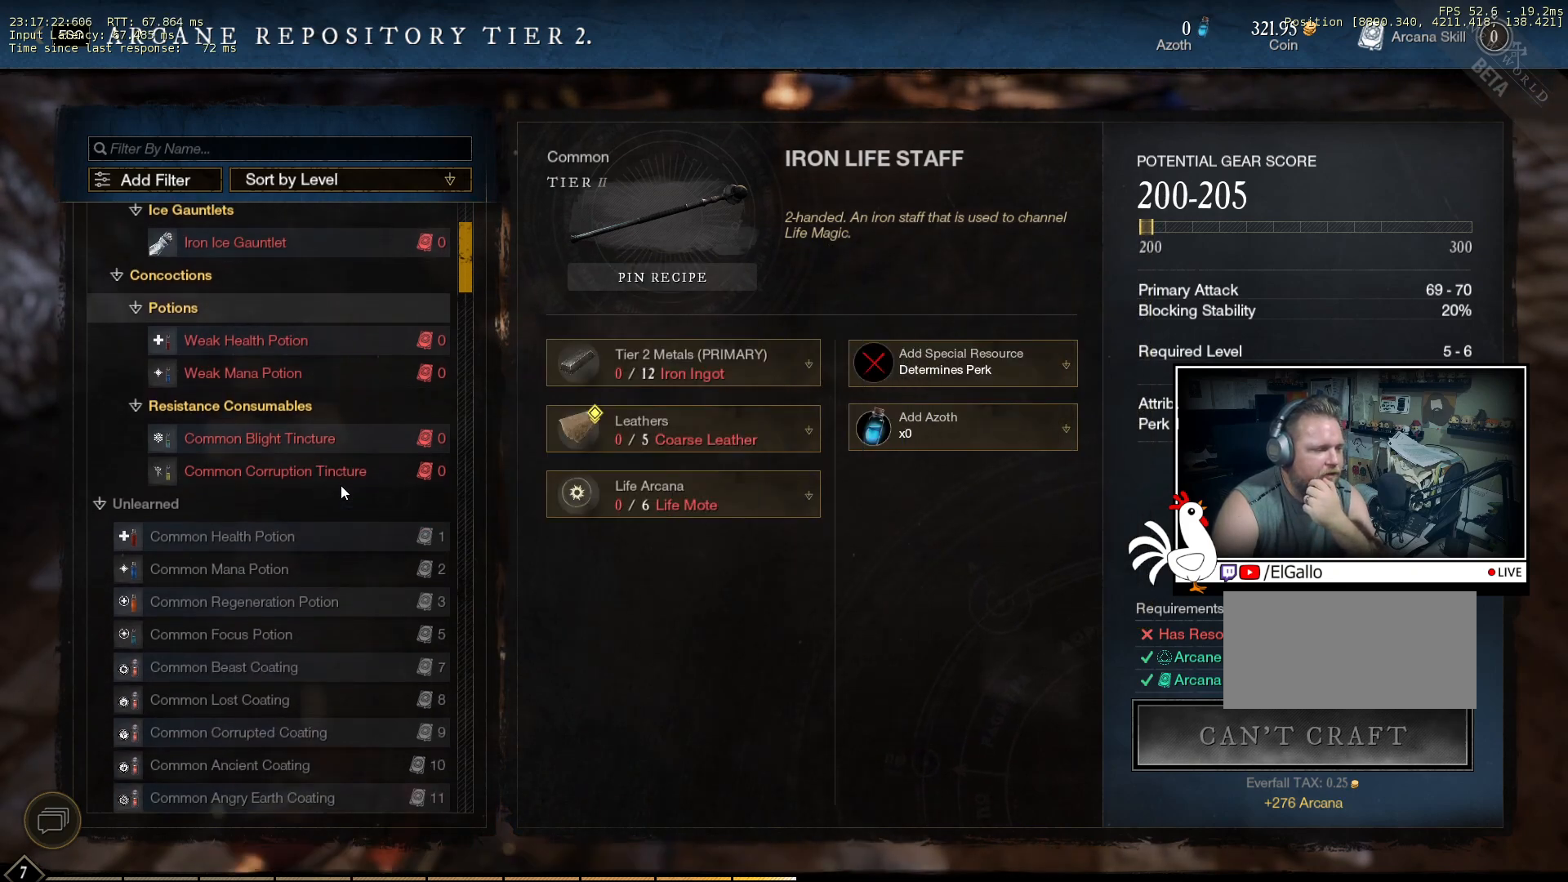
{"keys": [], "mouse": [], "events": []}
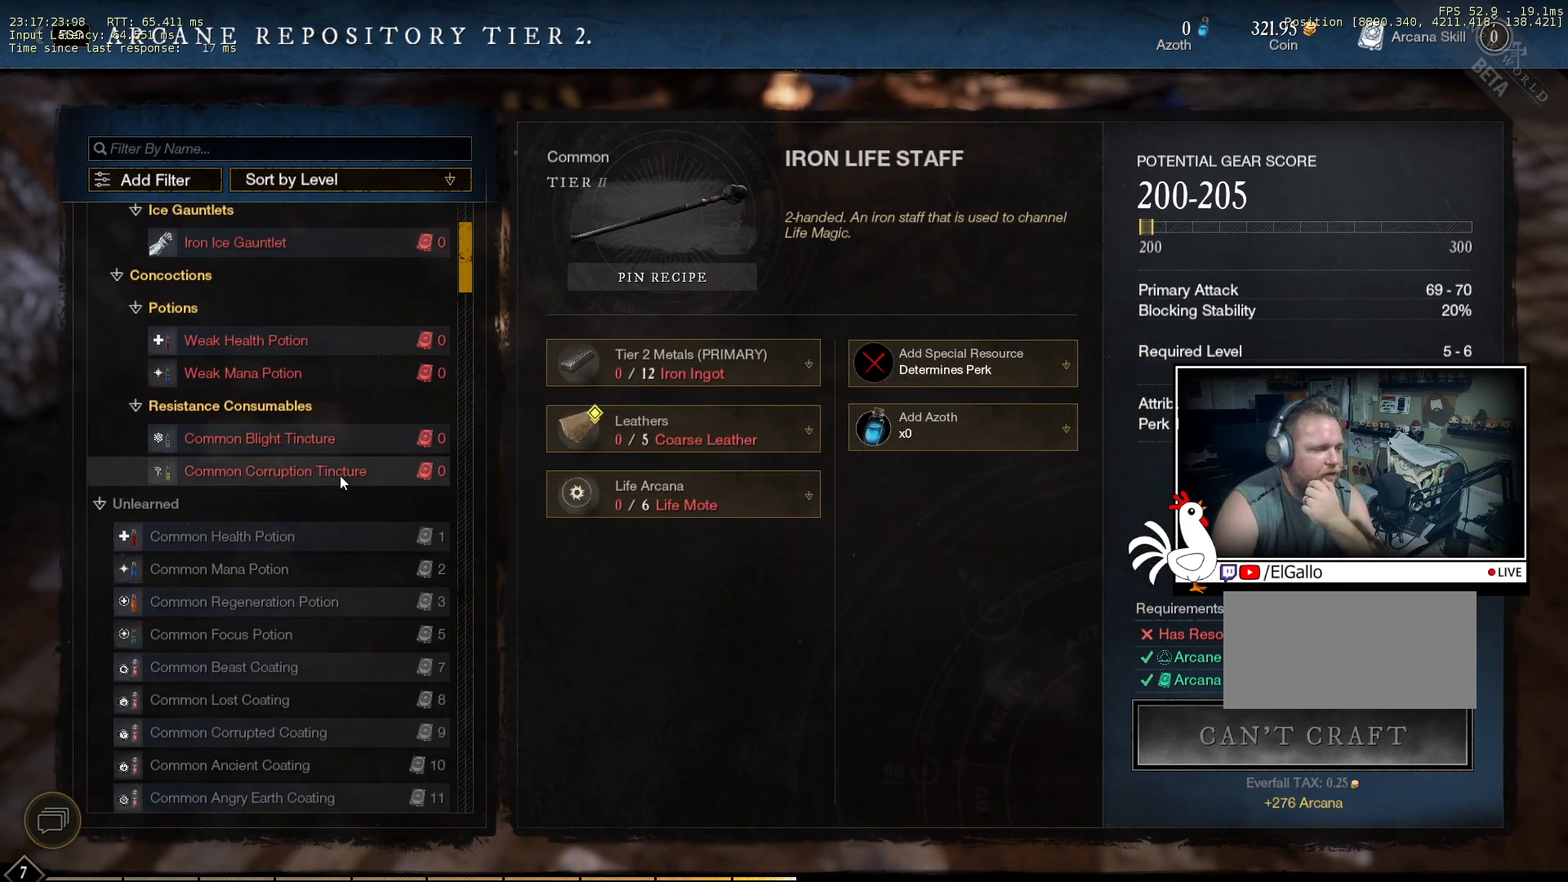
{"keys": [], "mouse": [], "events": []}
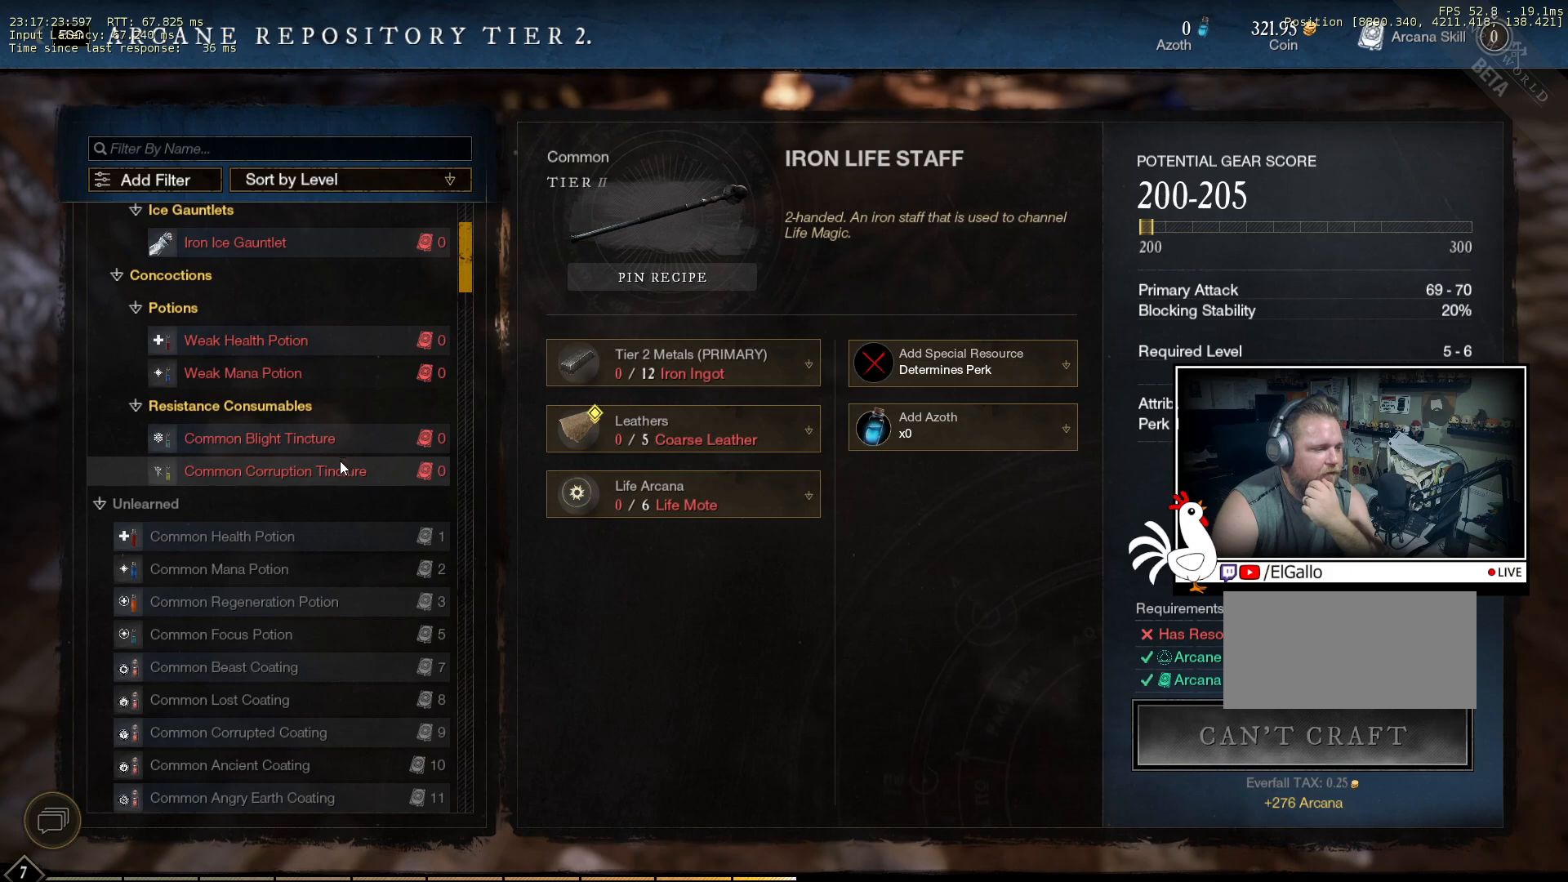
{"keys": [], "mouse": [], "events": [[266, "mouse_left", "down"], [350, "mouse_left", "up"]]}
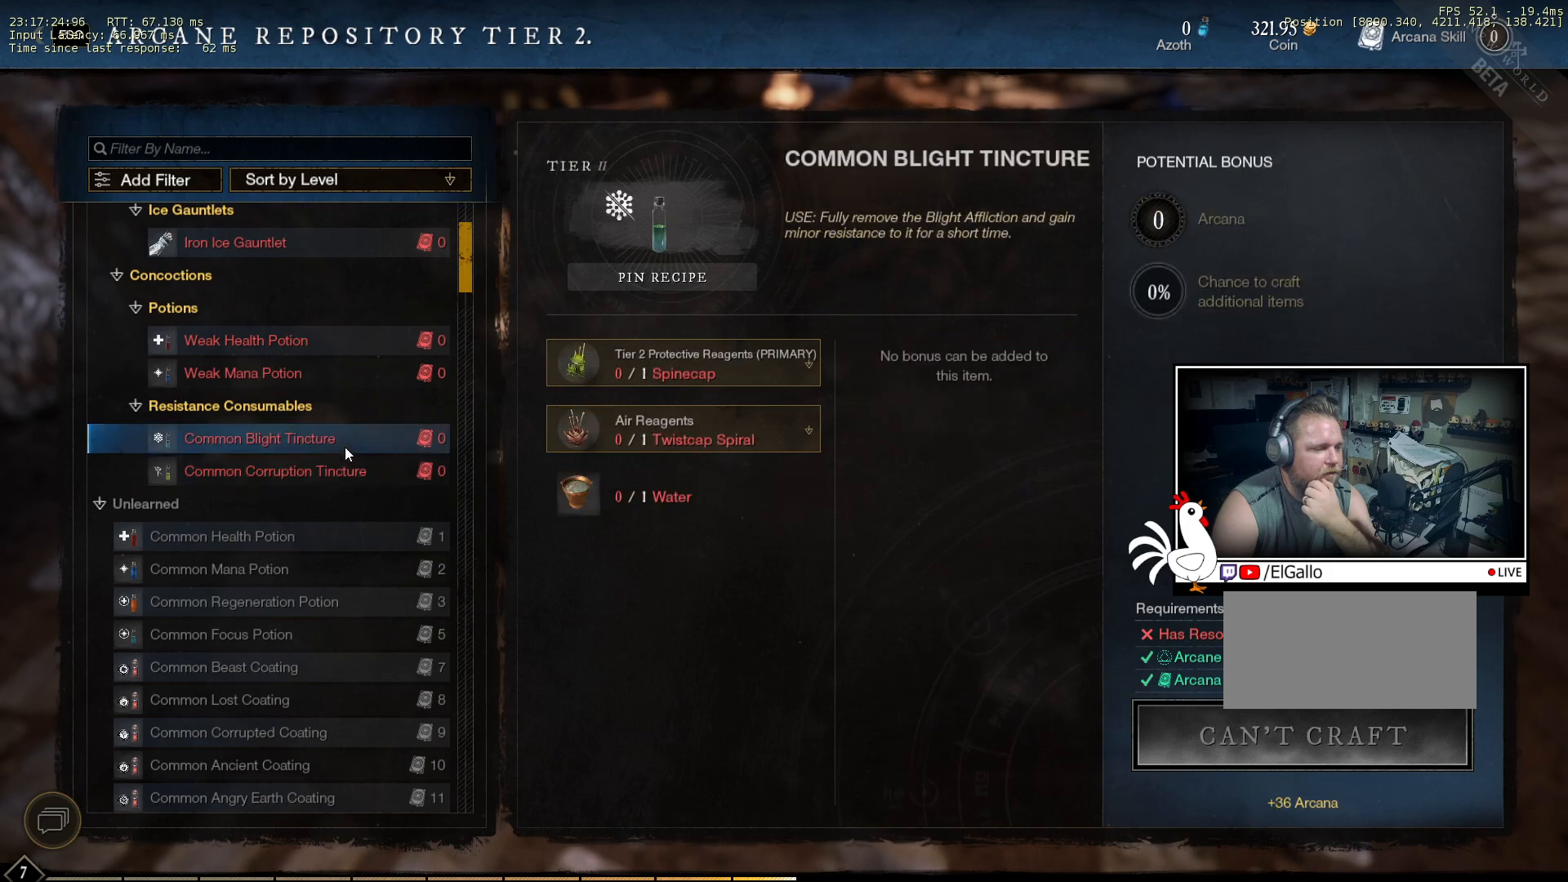
{"keys": [], "mouse": [], "events": []}
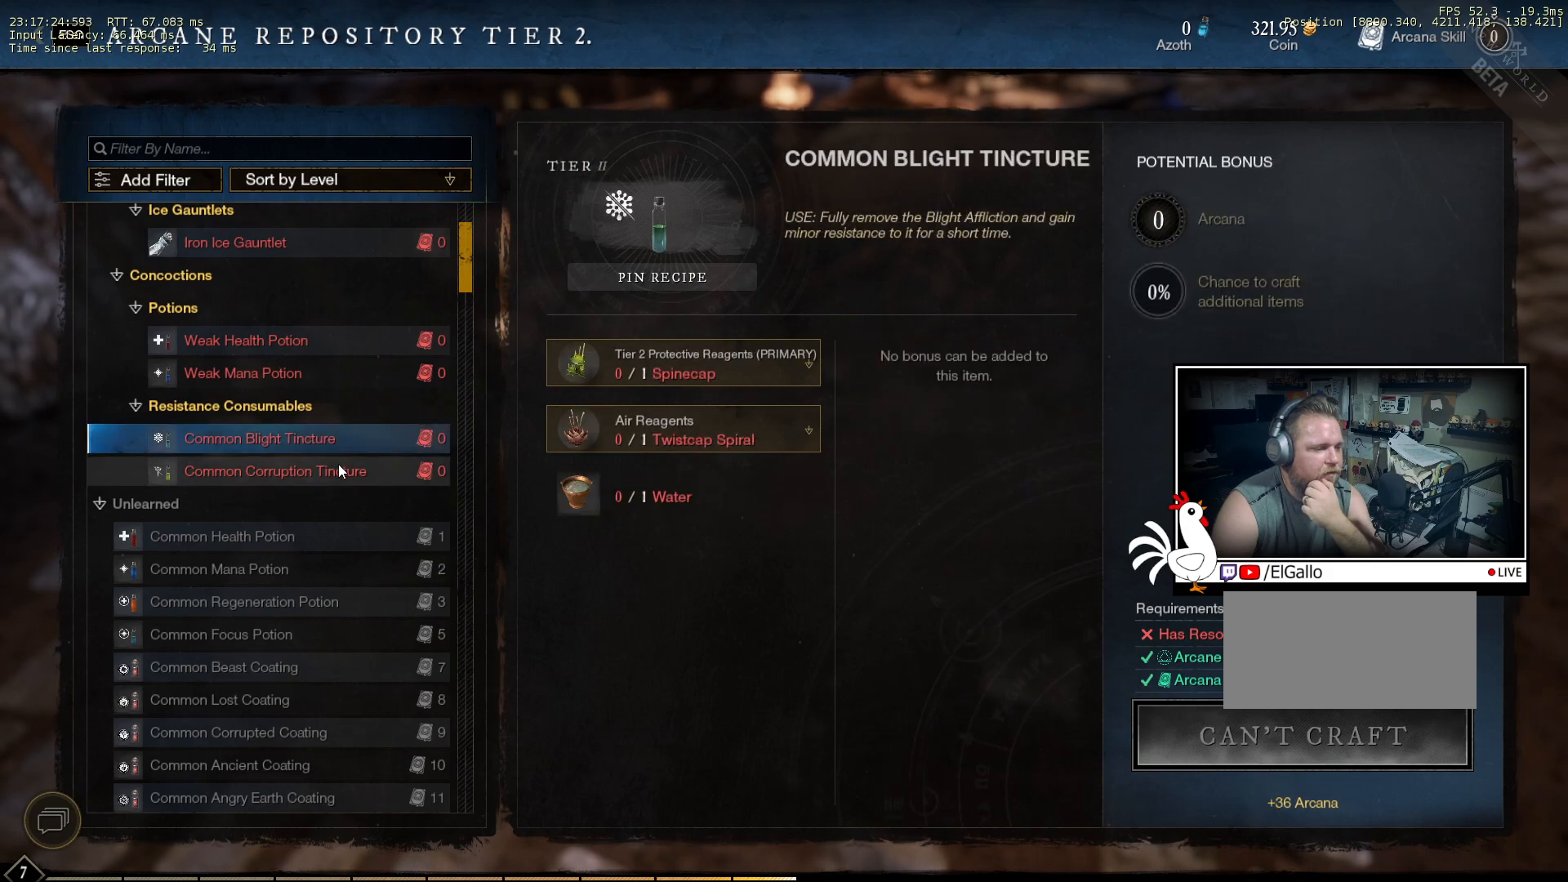
{"keys": [], "mouse": [], "events": []}
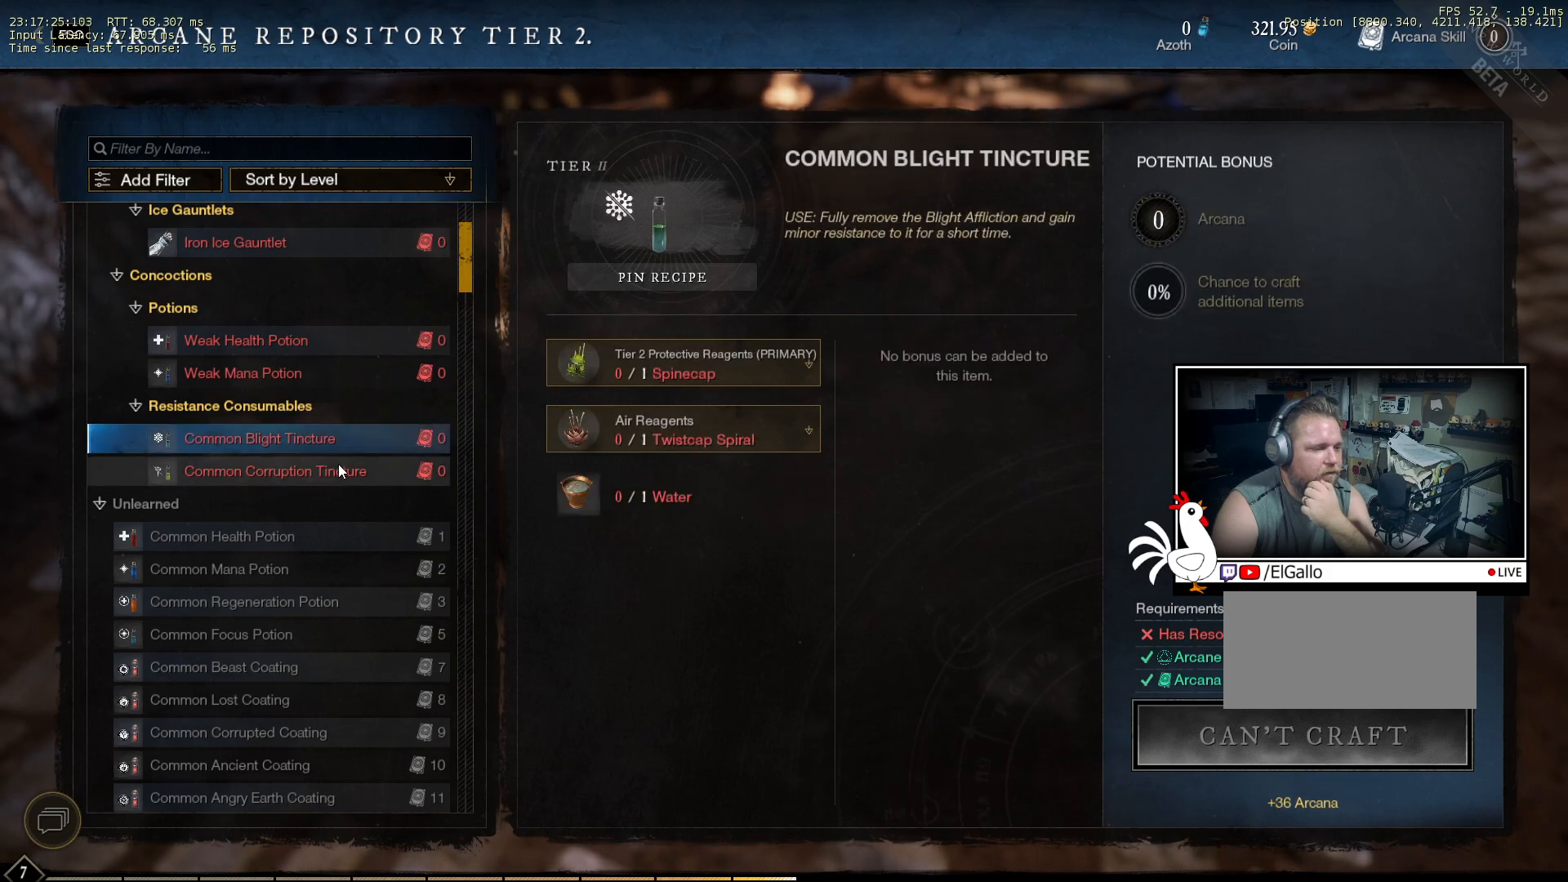
{"keys": [], "mouse": [], "events": [[250, "mouse_left", "down"], [366, "mouse_left", "up"]]}
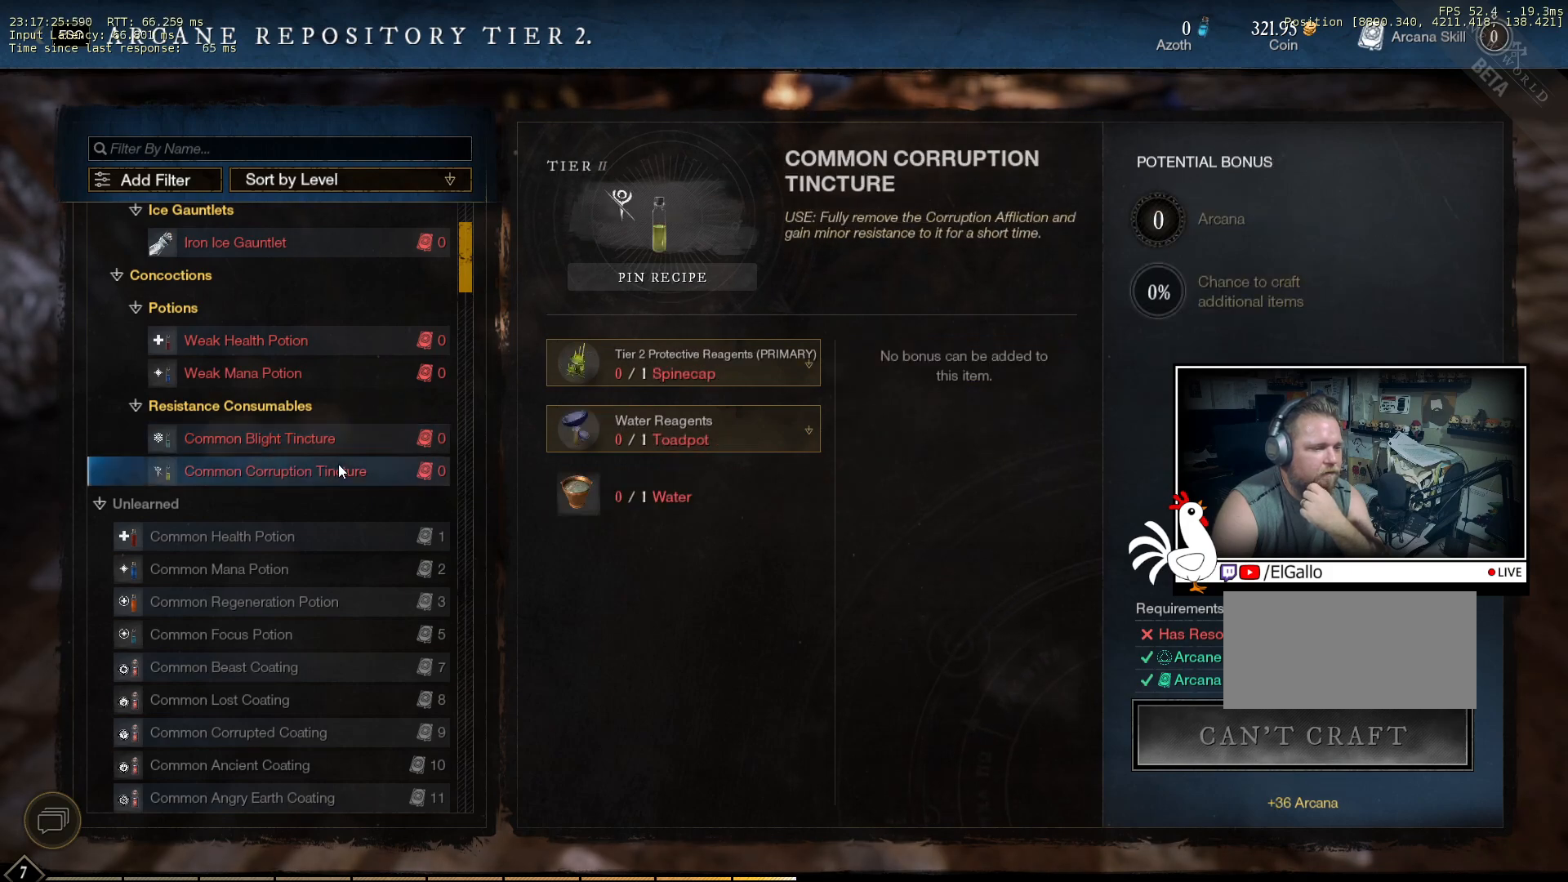
{"keys": [], "mouse": [], "events": []}
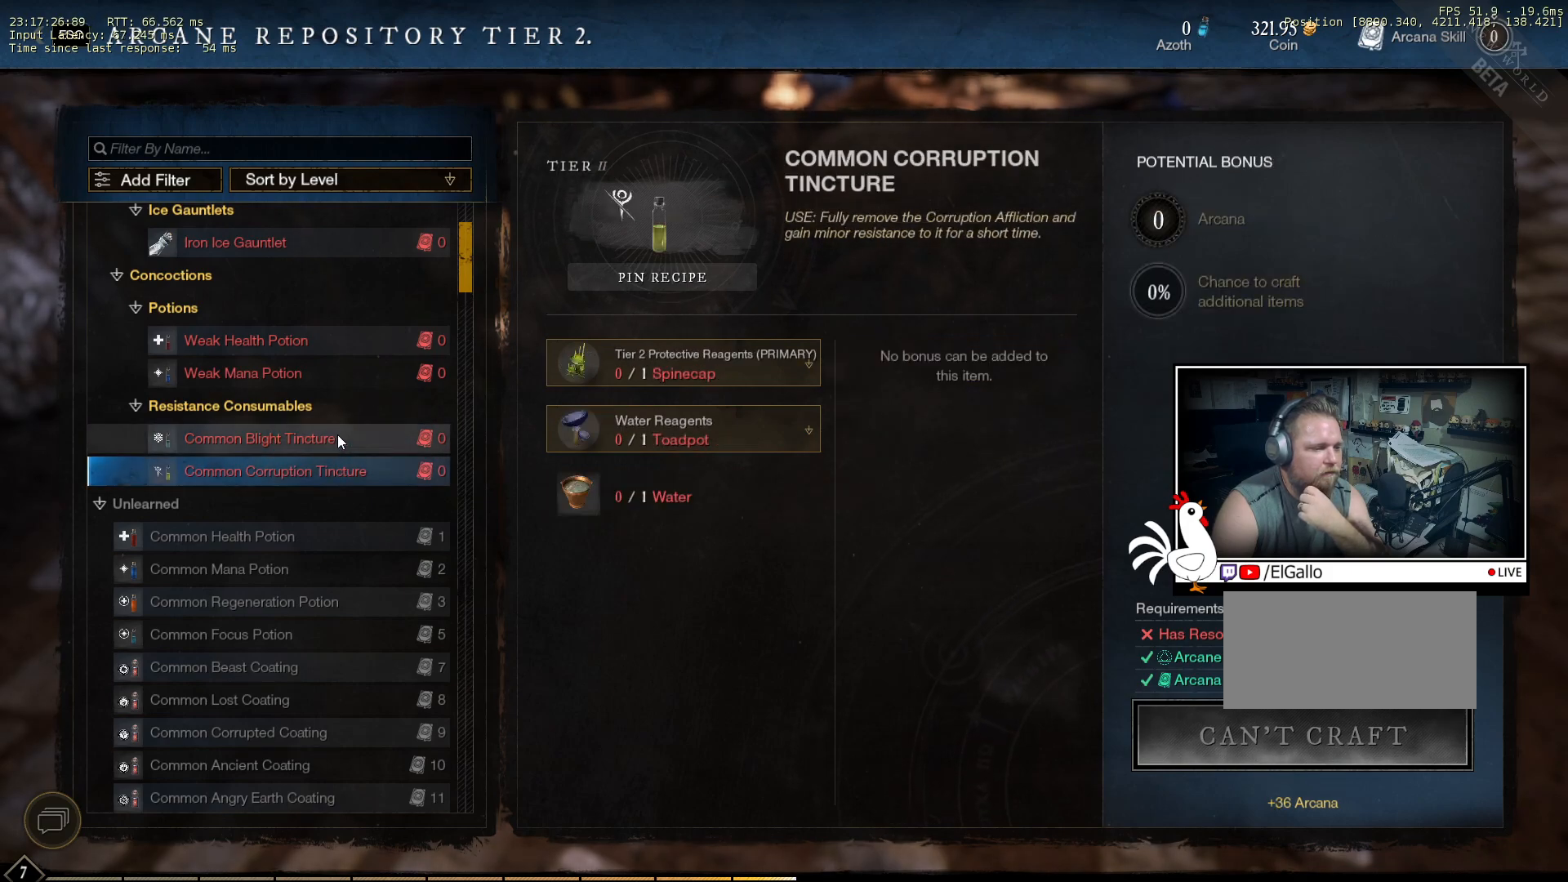
{"keys": [], "mouse": ["wheel"], "events": [[400, "mouse_wheel", "down"]]}
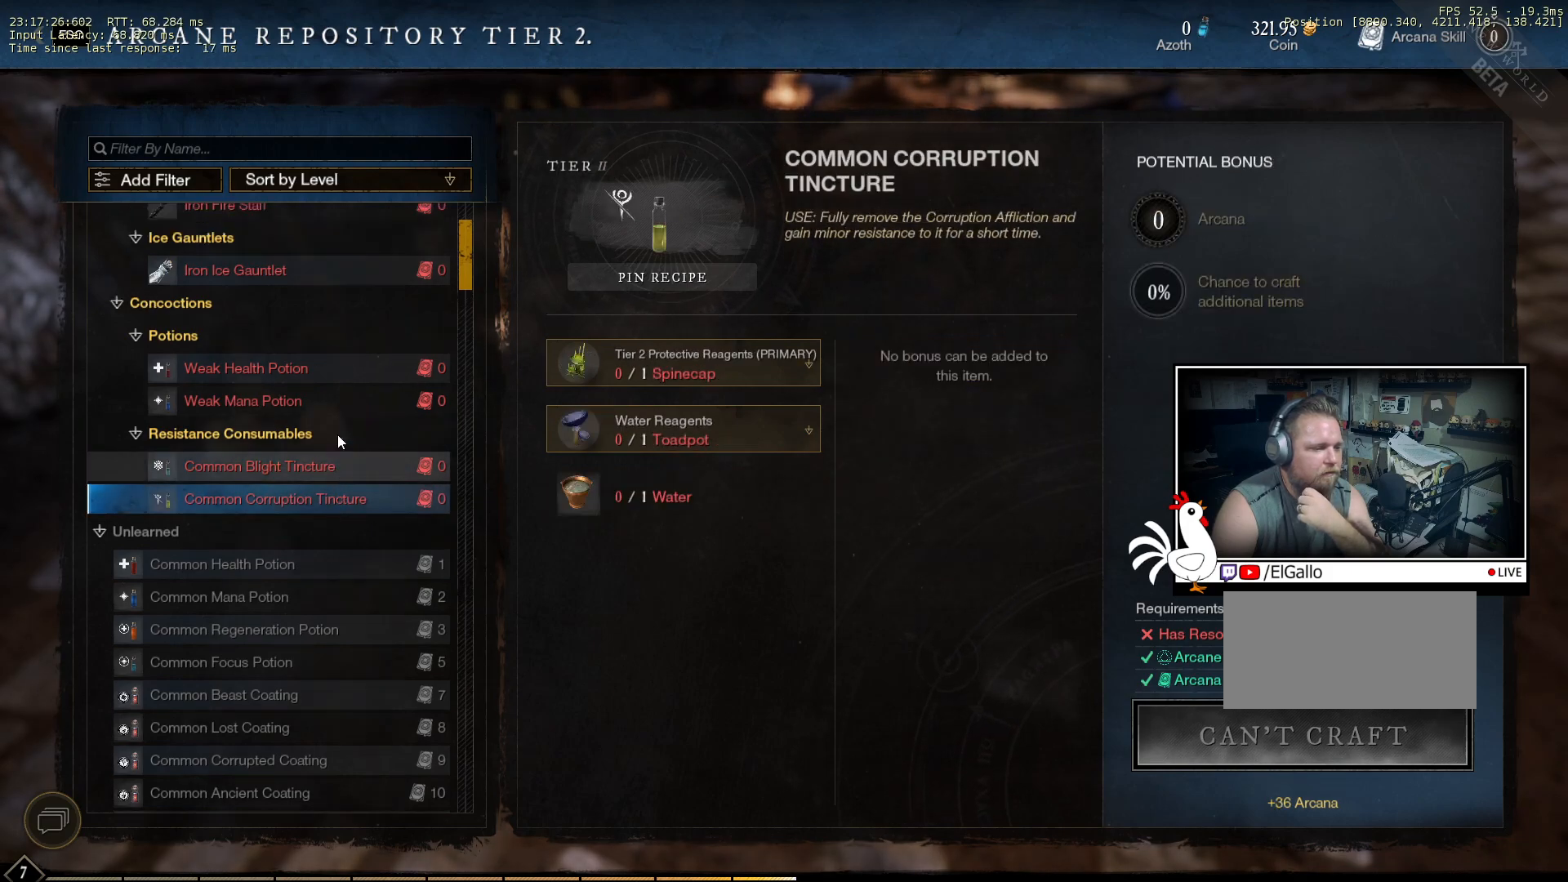
{"keys": [], "mouse": ["left"], "events": [[16, "mouse_wheel", "up"], [450, "mouse_left", "down"]]}
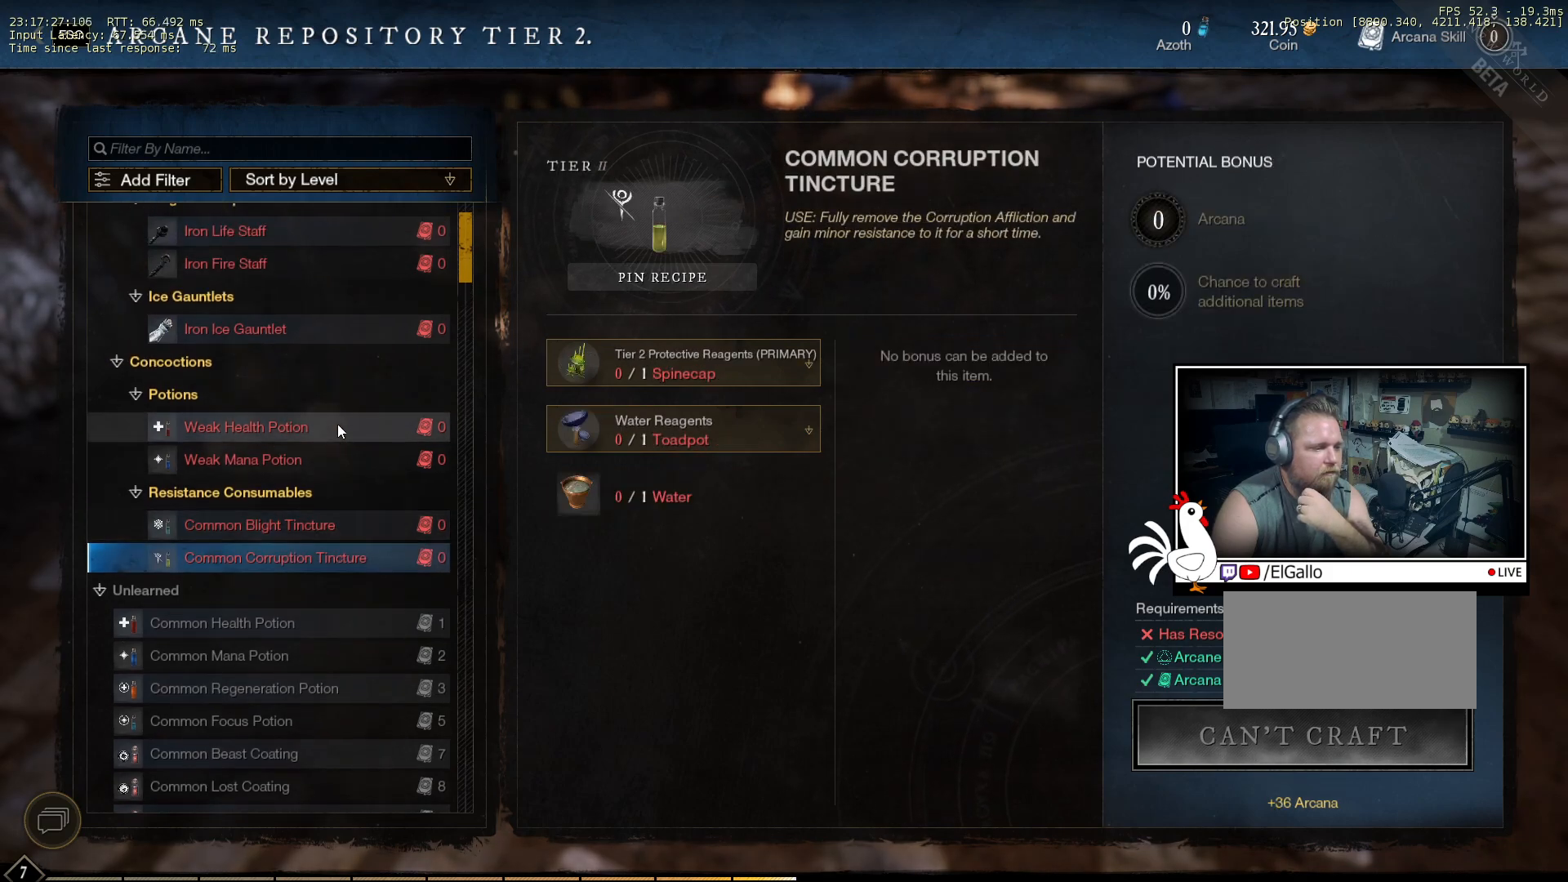
{"keys": [], "mouse": [], "events": [[33, "mouse_left", "up"]]}
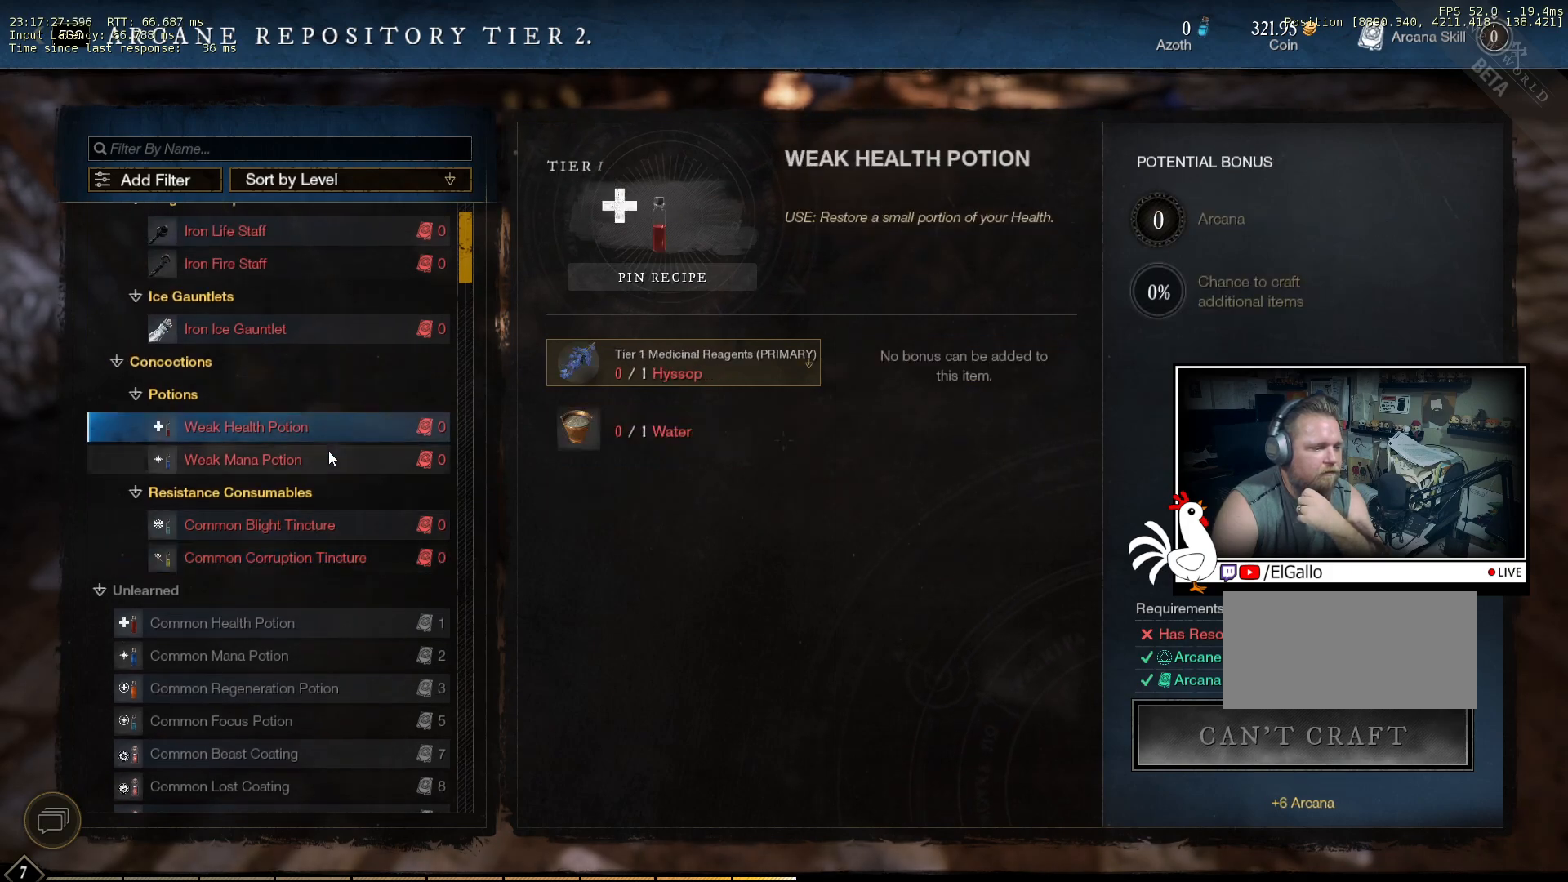
{"keys": [], "mouse": [], "events": []}
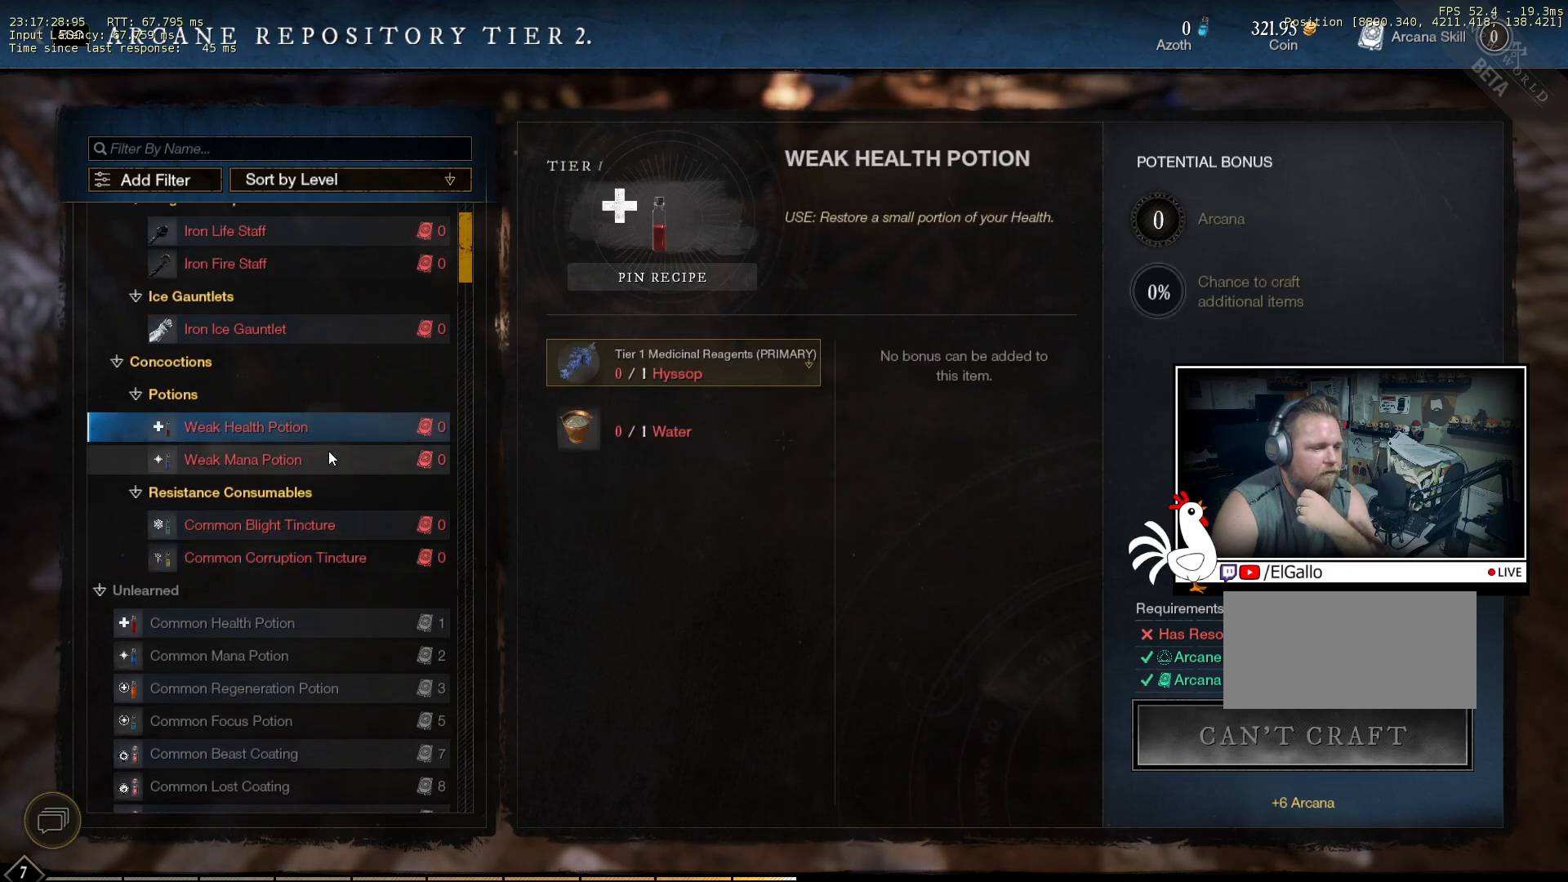
{"keys": [], "mouse": [], "events": [[266, "mouse_left", "down"], [383, "mouse_left", "up"]]}
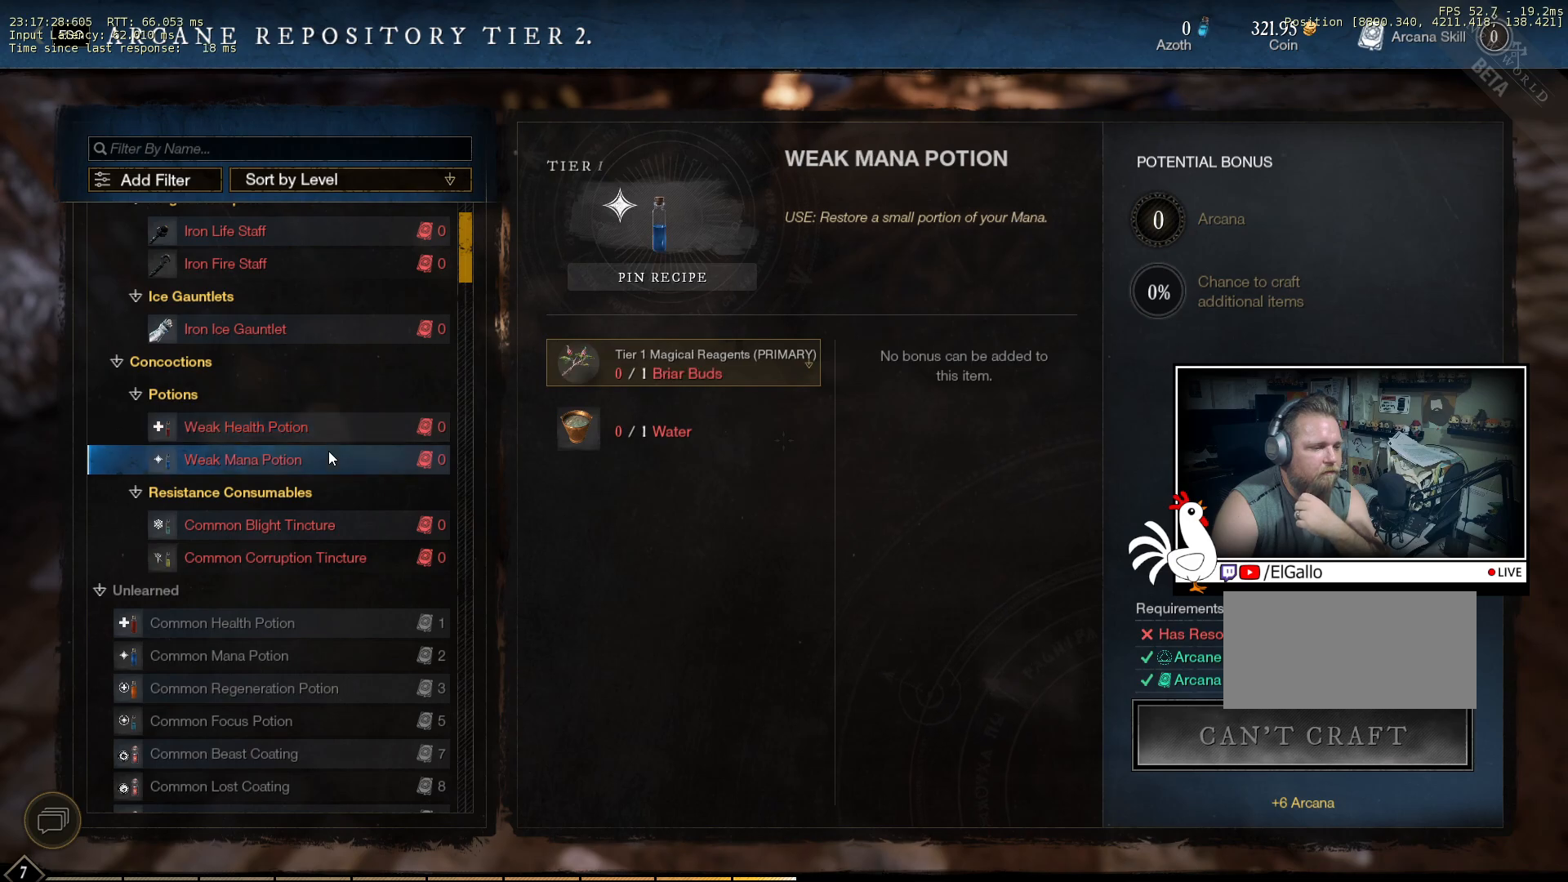
{"keys": [], "mouse": [], "events": []}
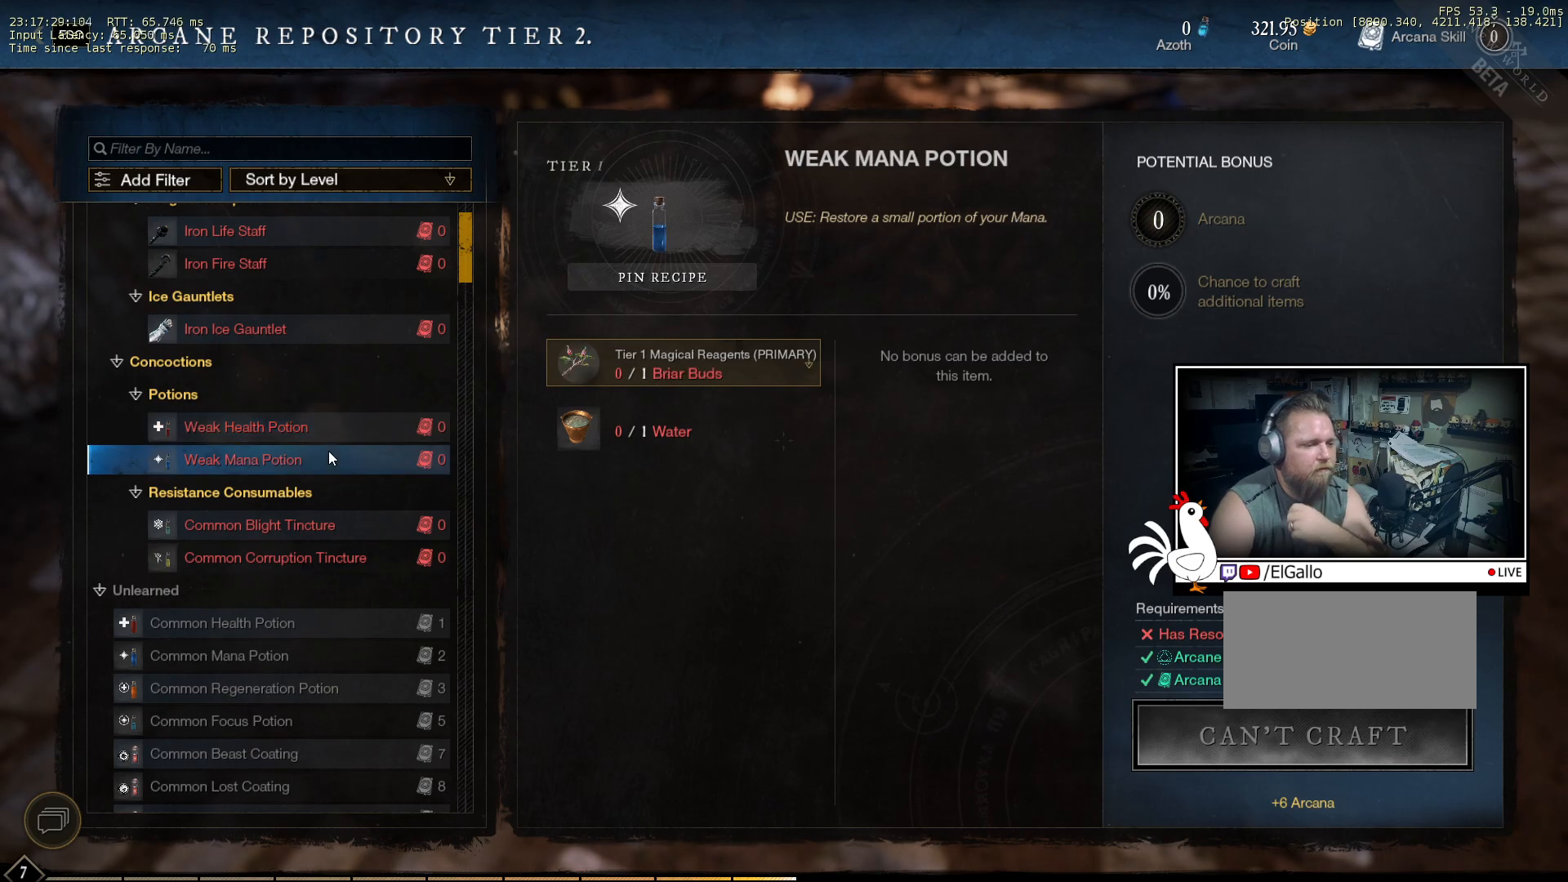
{"keys": [], "mouse": [], "events": []}
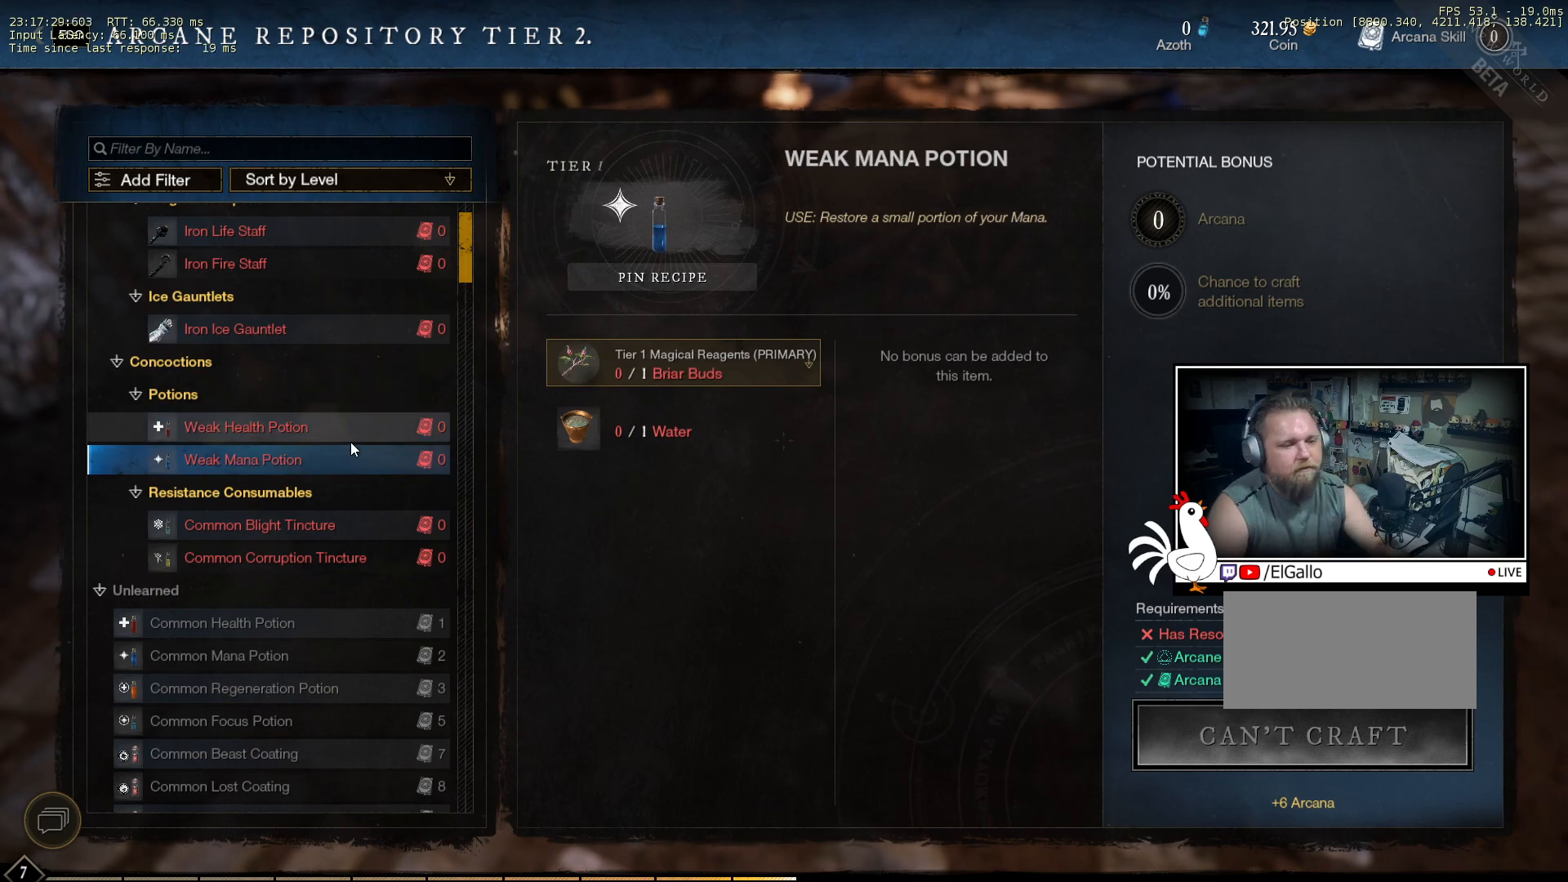
{"keys": [], "mouse": ["wheel"], "events": [[33, "mouse_wheel", "down"], [233, "mouse_wheel", "up"], [366, "mouse_wheel", "down"]]}
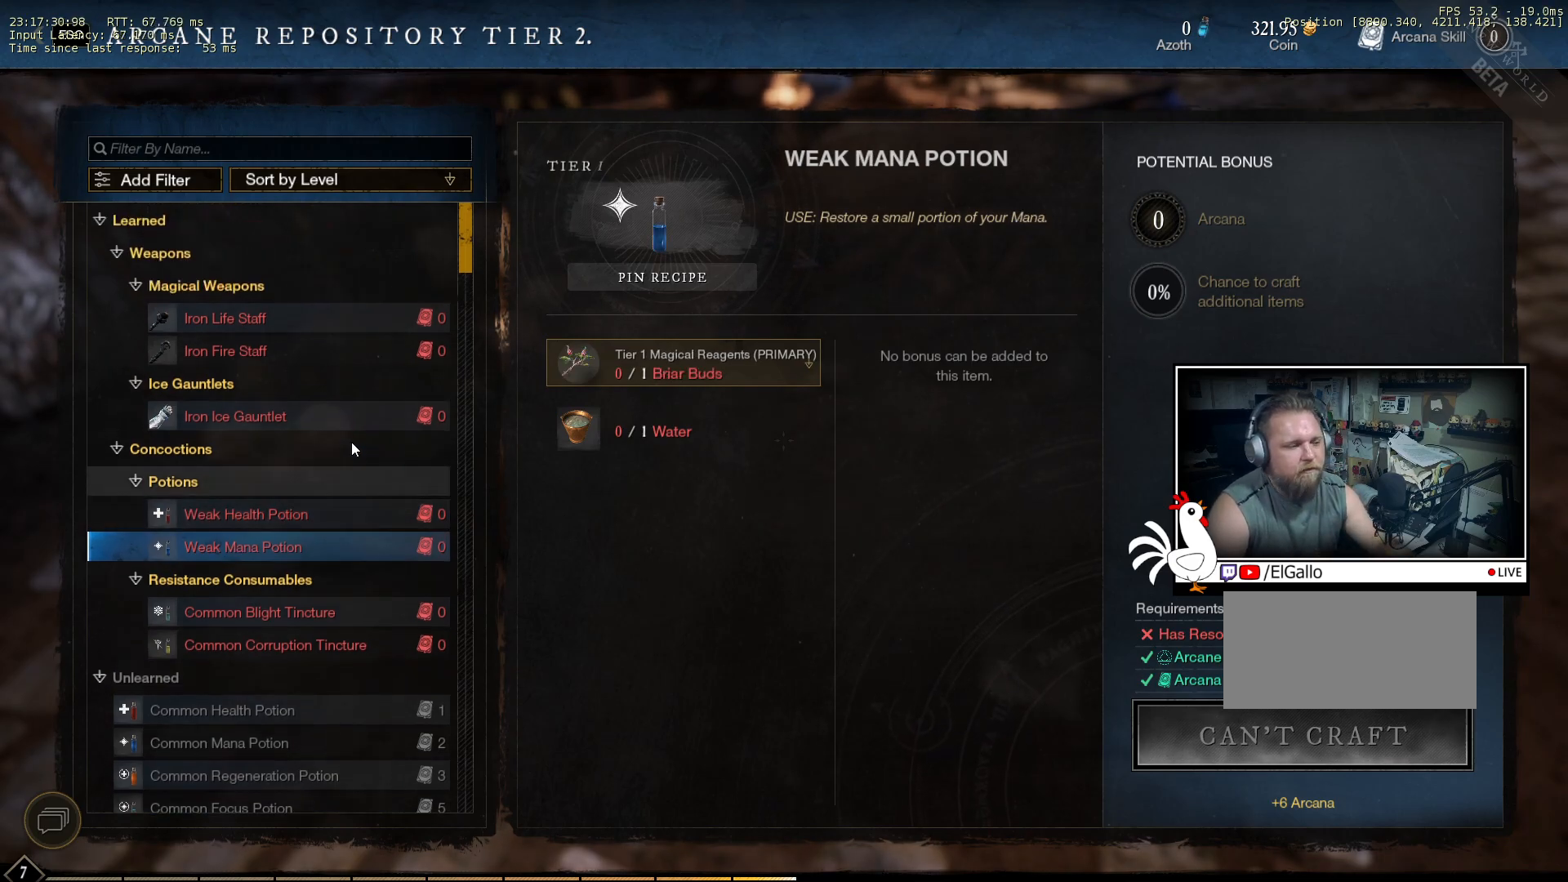
{"keys": [], "mouse": [], "events": [[33, "mouse_wheel", "up"]]}
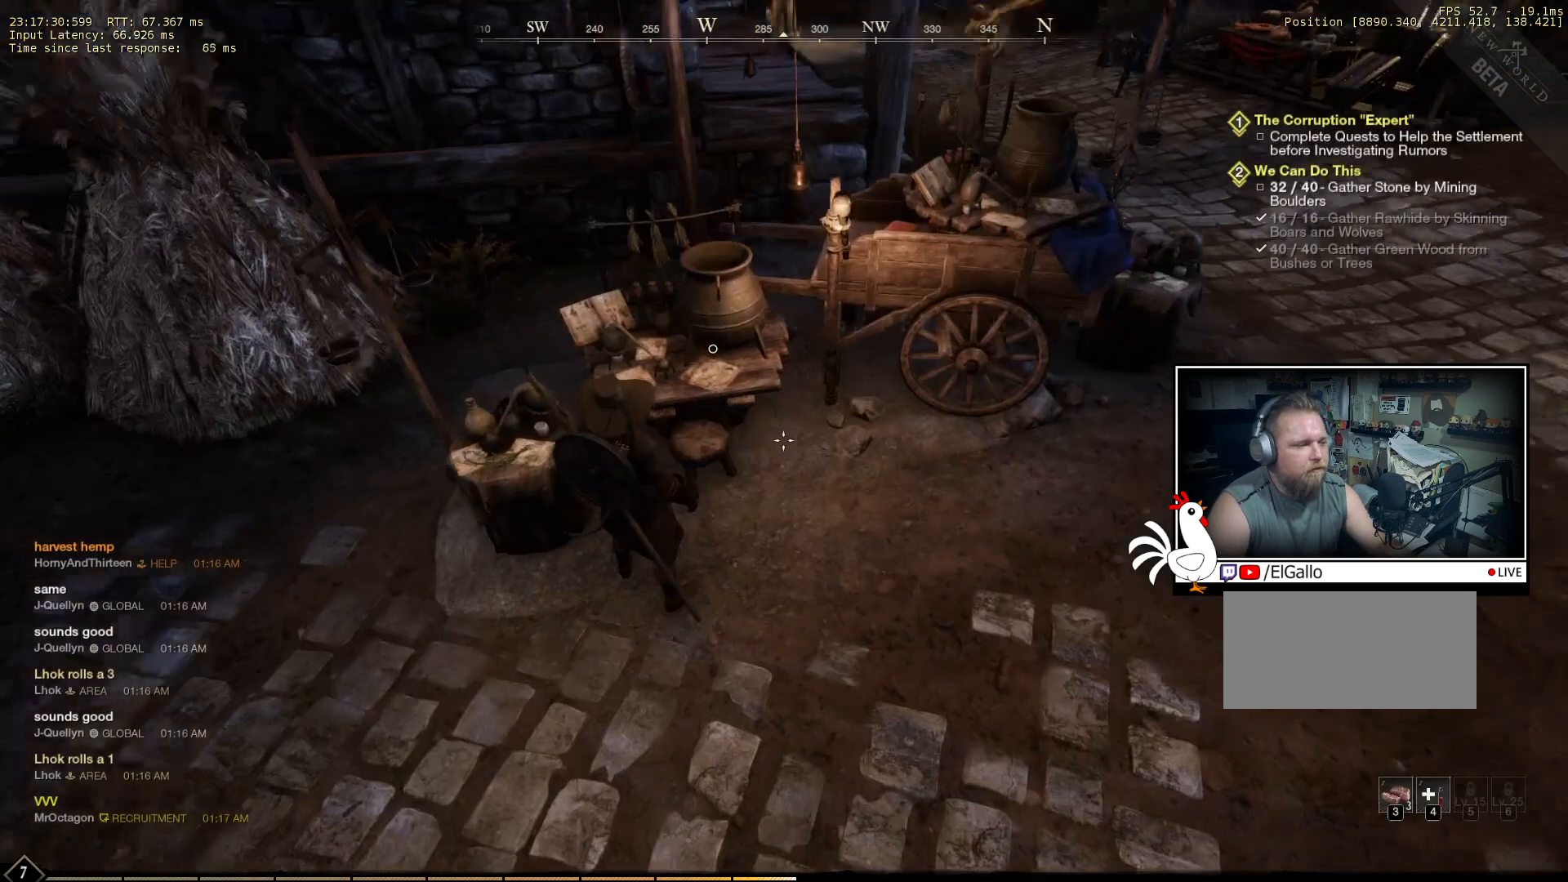
{"keys": [], "mouse": [], "events": []}
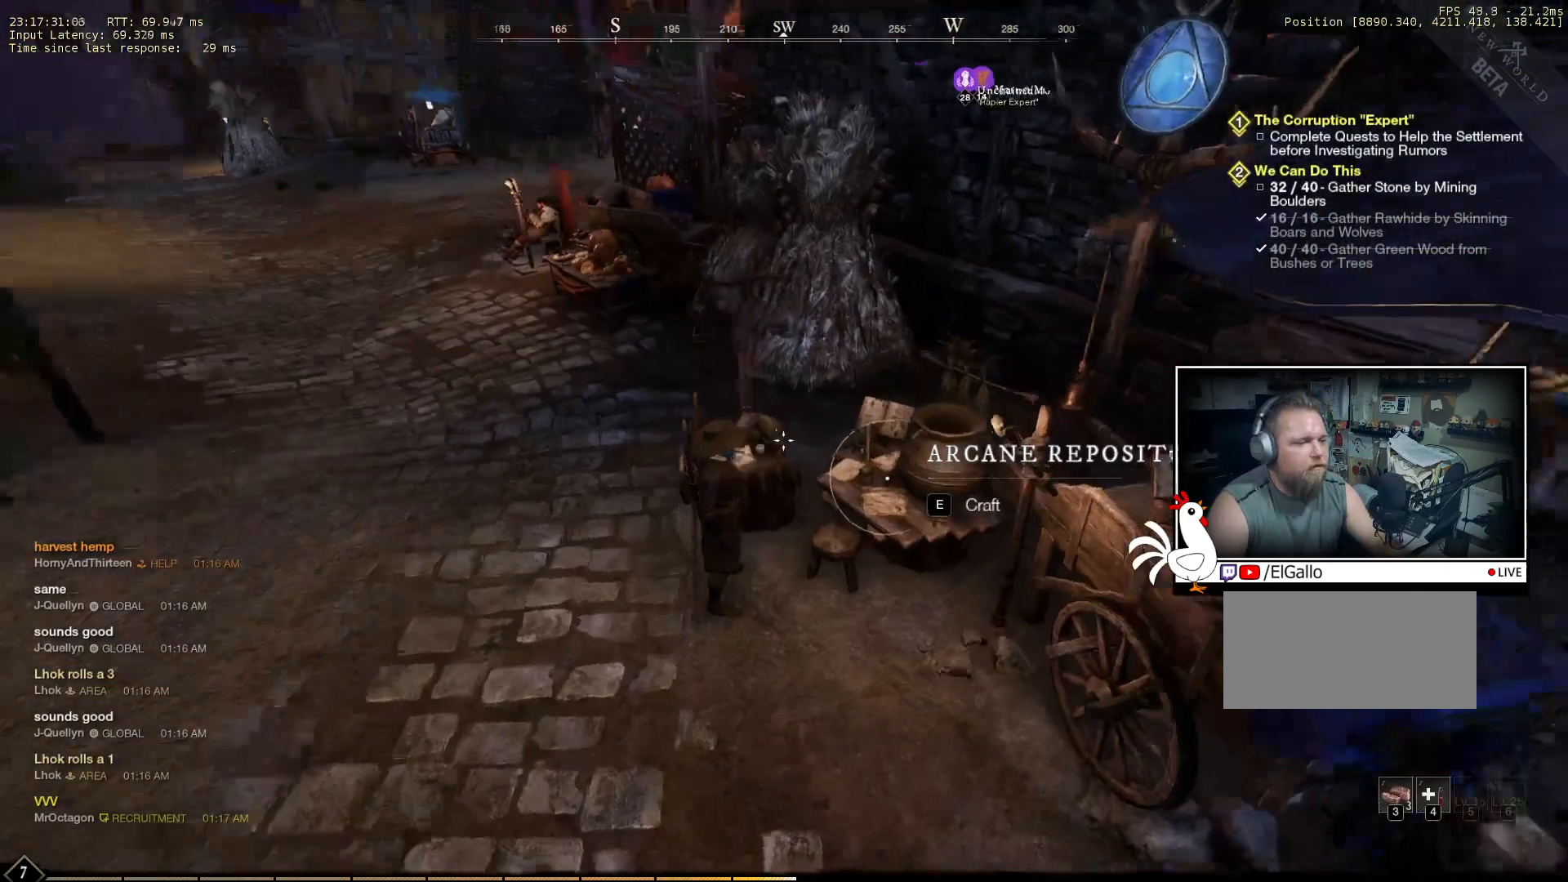
{"keys": ["w"], "mouse": [], "events": [[233, "w", "down"]]}
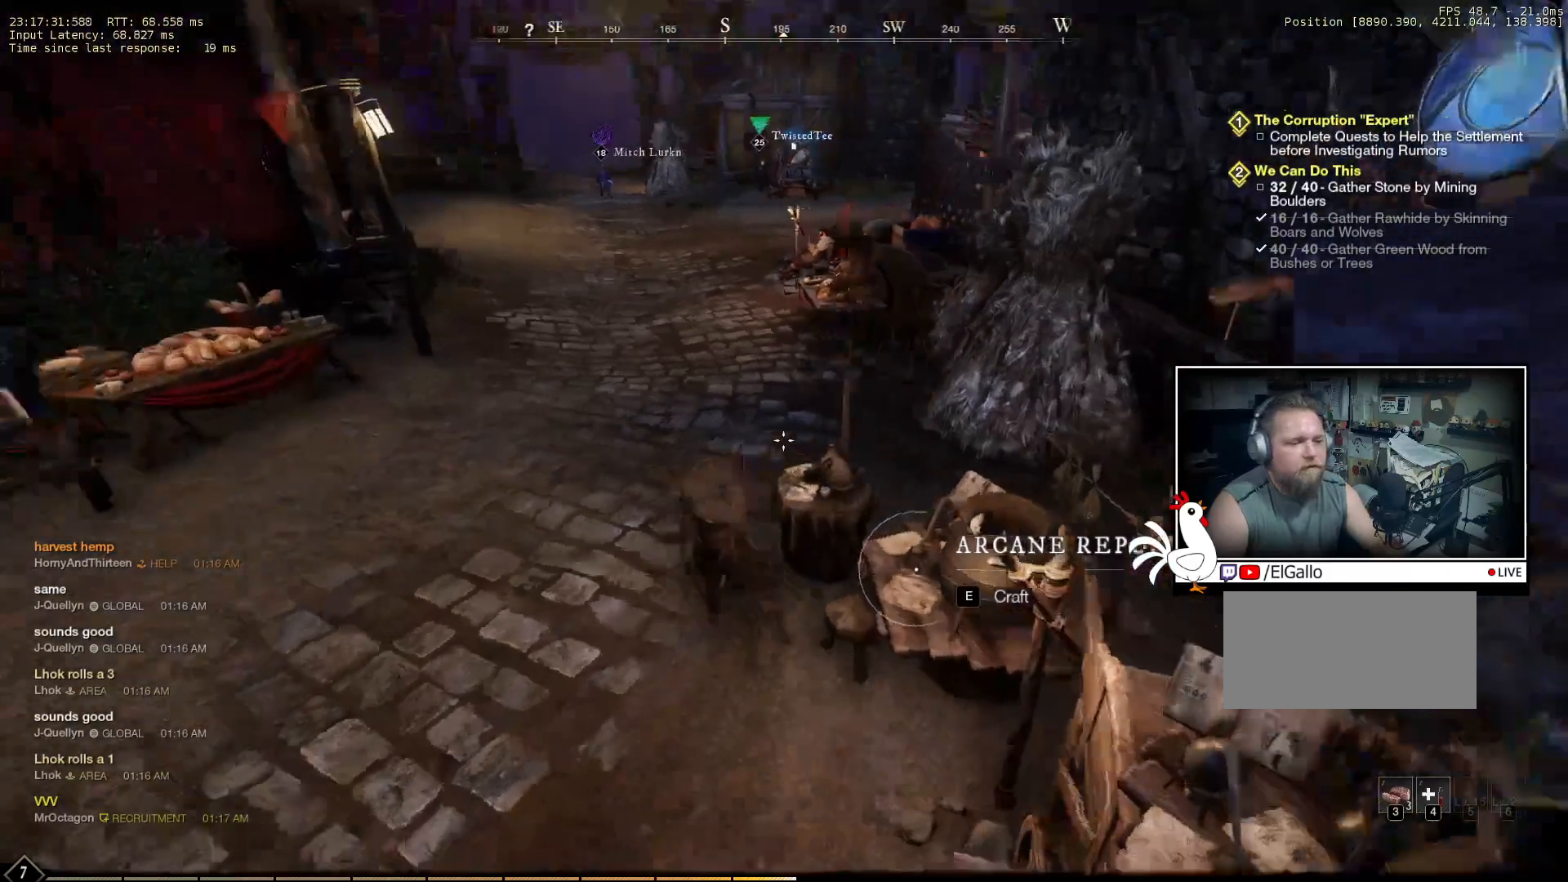
{"keys": ["w"], "mouse": [], "events": []}
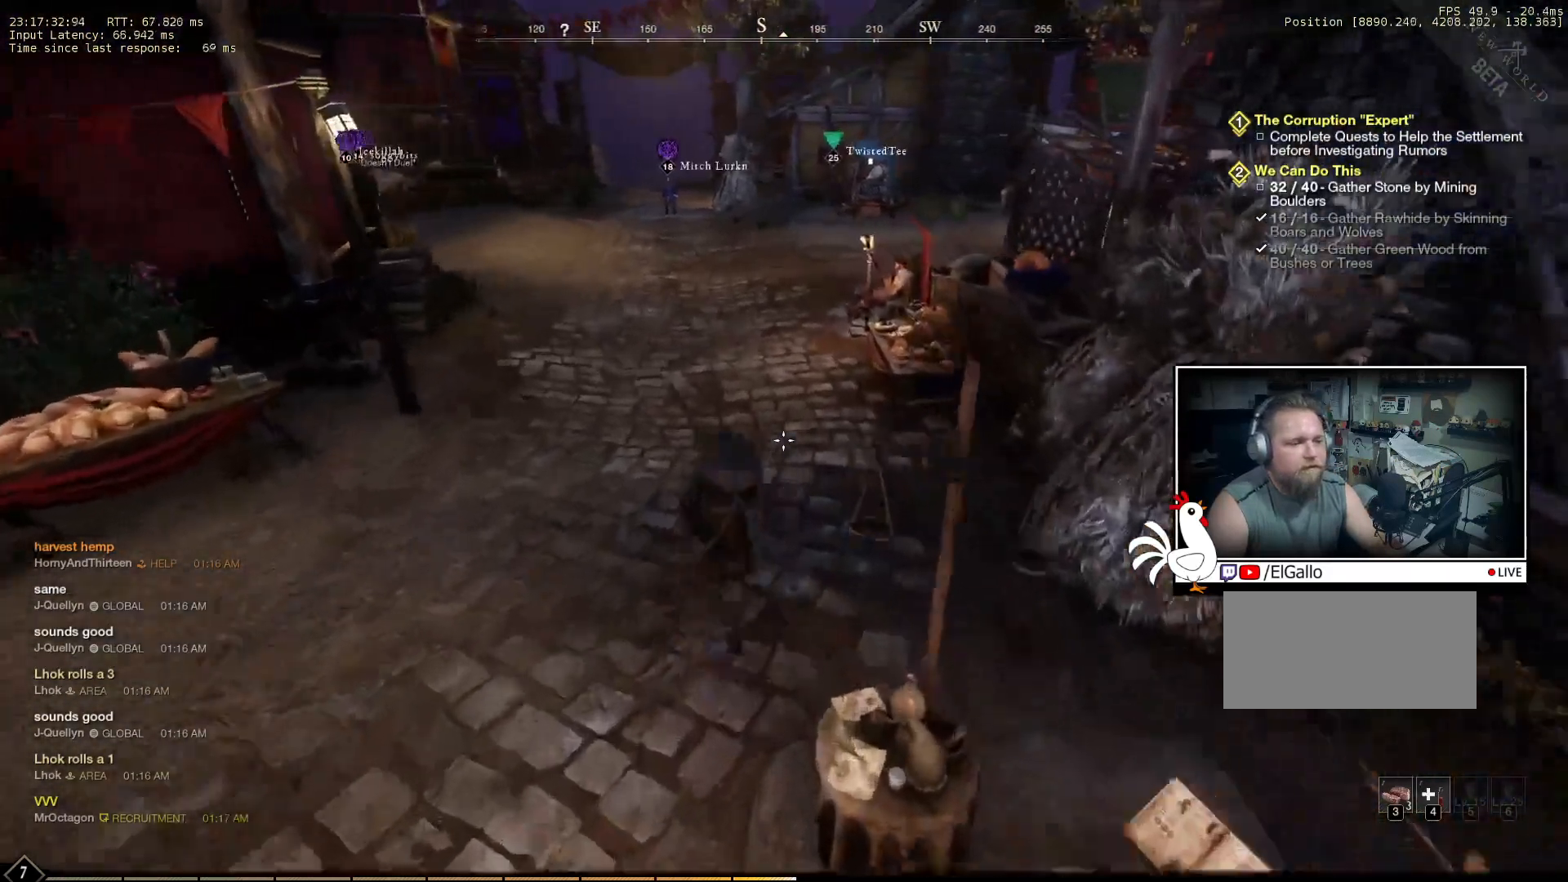
{"keys": ["a", "w"], "mouse": [], "events": [[266, "a", "down"]]}
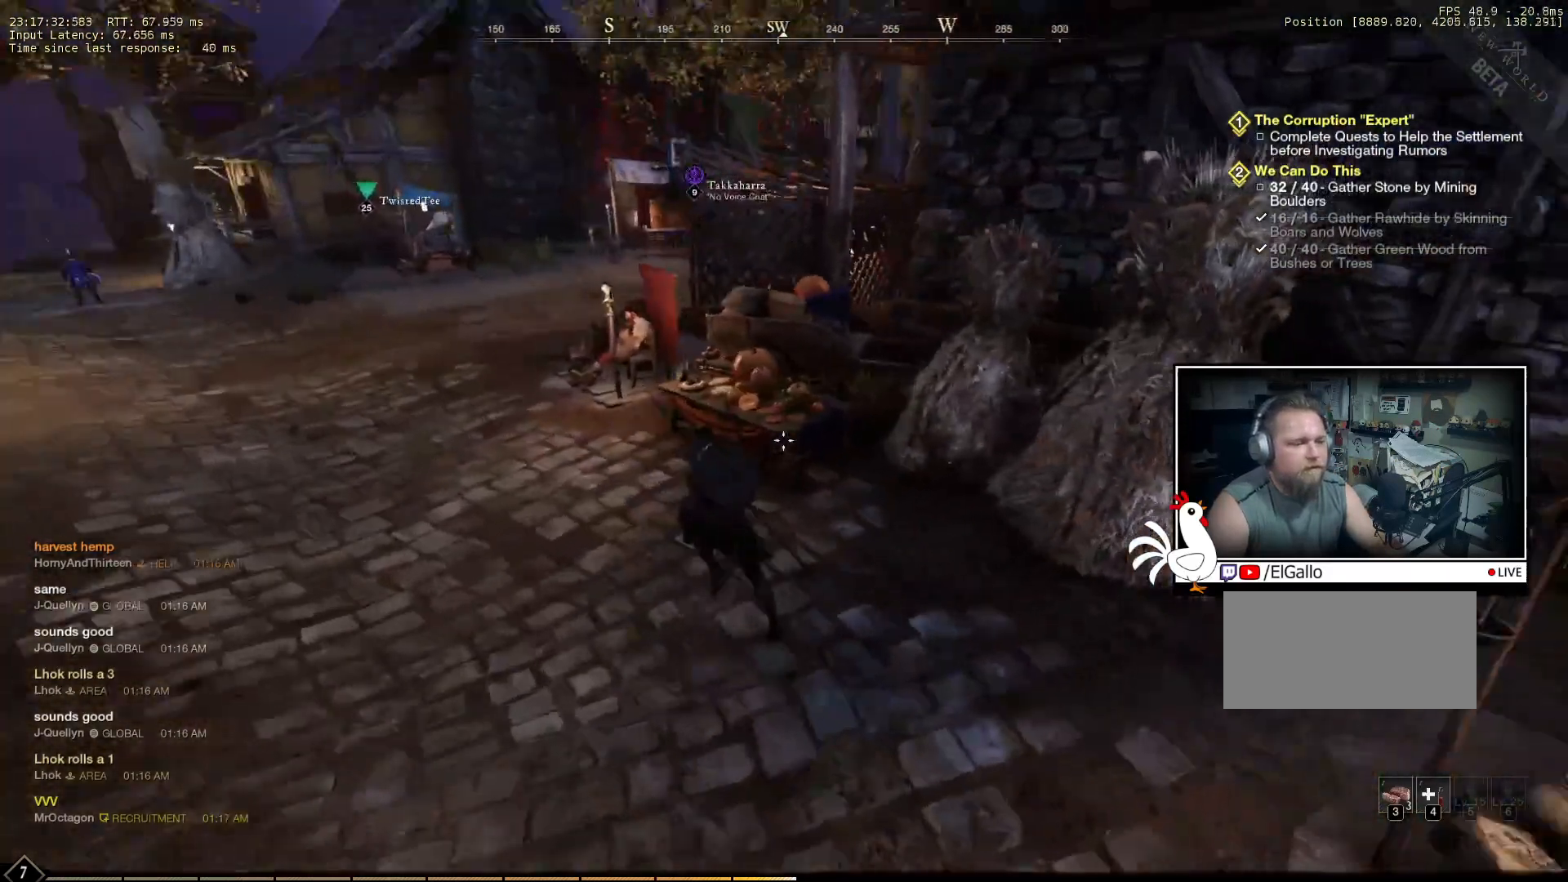
{"keys": ["a", "w"], "mouse": [], "events": []}